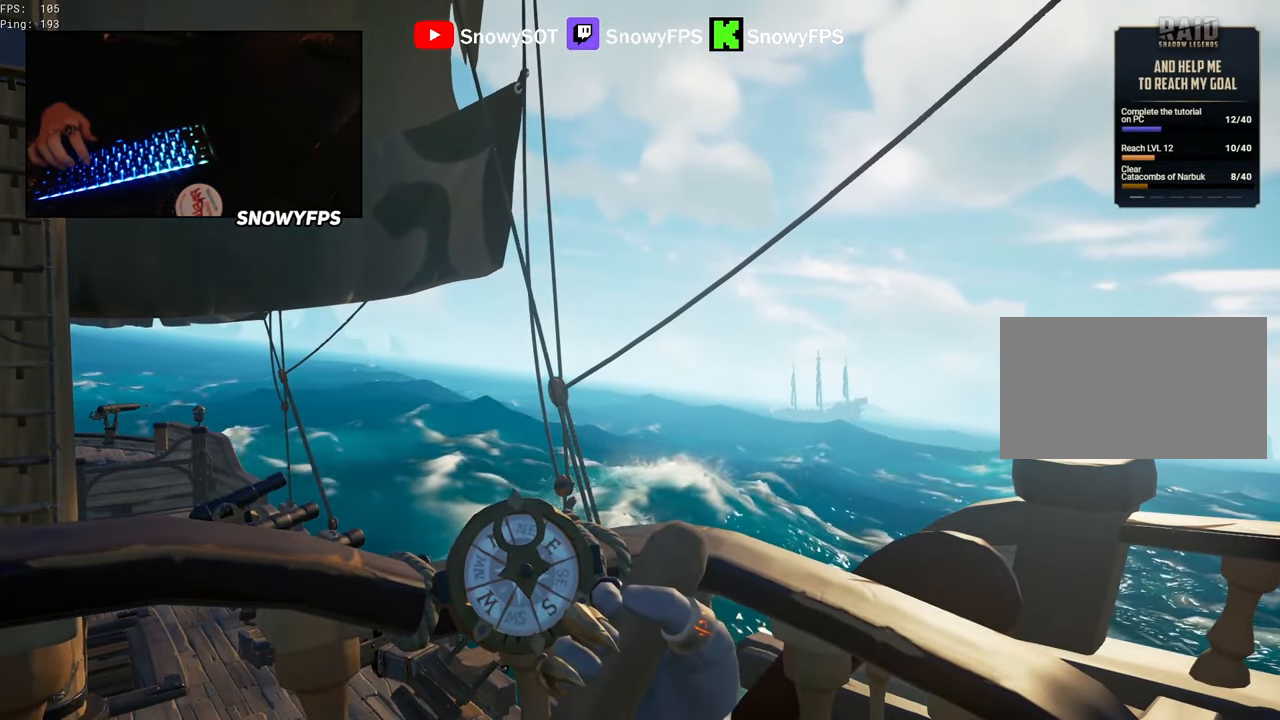
Gameplay with keyboard and mouse; each line is a JSON object with the keys and mouse buttons held at the frame after it. "events" lists presses ("down") and releases ("up") of "1", "2", "3", "4", "5", "a", "alt", "c", "caps_lock", "ctrl", "d", "e", "f", "g", "q", "r", "s", "shift", "space", "t", "tab", "v", "w", "x", "z", "mouse_left", "mouse_wheel" and "mouse_right" between this image and that frame as [ms after this image, input, new state], when the widget could be followed in between. "mouse_left", "mouse_wheel", "mouse_right" = the "left", "wheel", "right" buttons of the "mouse" list. No other keys are recorded. "wheel" means that the mouse wheel is clicked or scrolled. "mouse_move" is the direction in which the mouse moves at that frame (one of eight, or "still"), when it could be read.
{"keys": [], "mouse": [], "mouse_move": "still", "events": []}
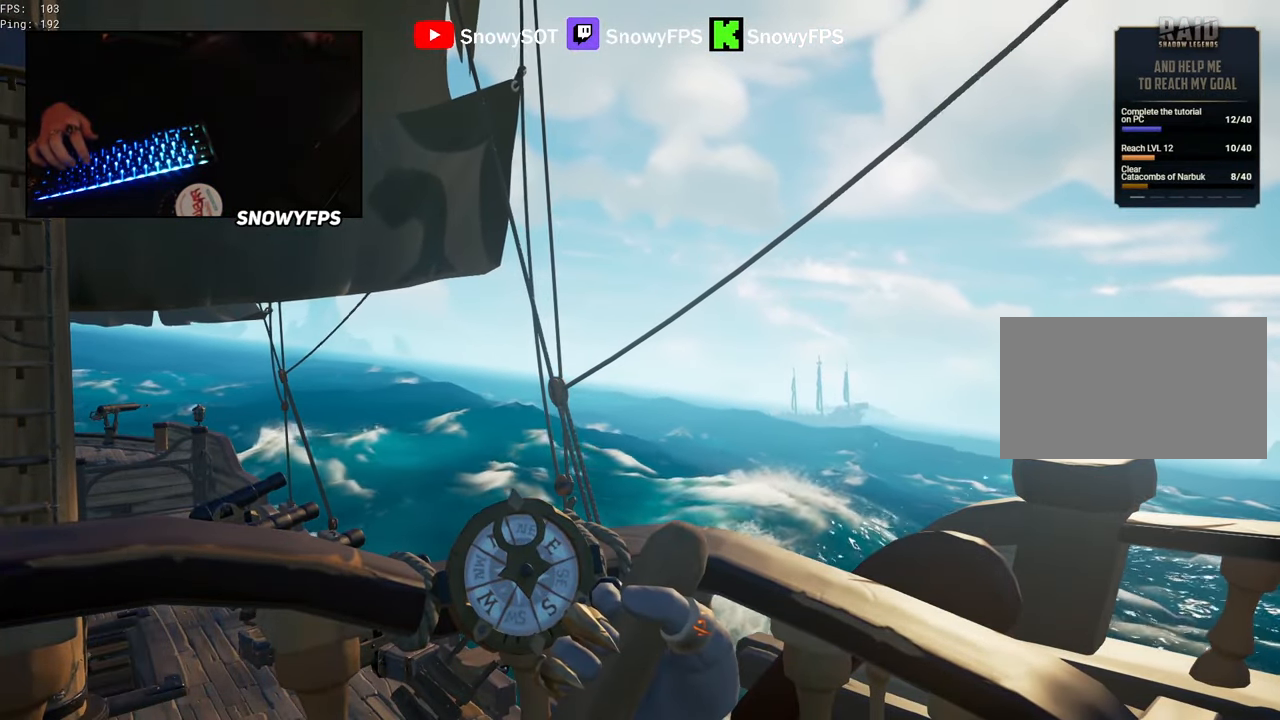
{"keys": [], "mouse": [], "mouse_move": "left", "events": []}
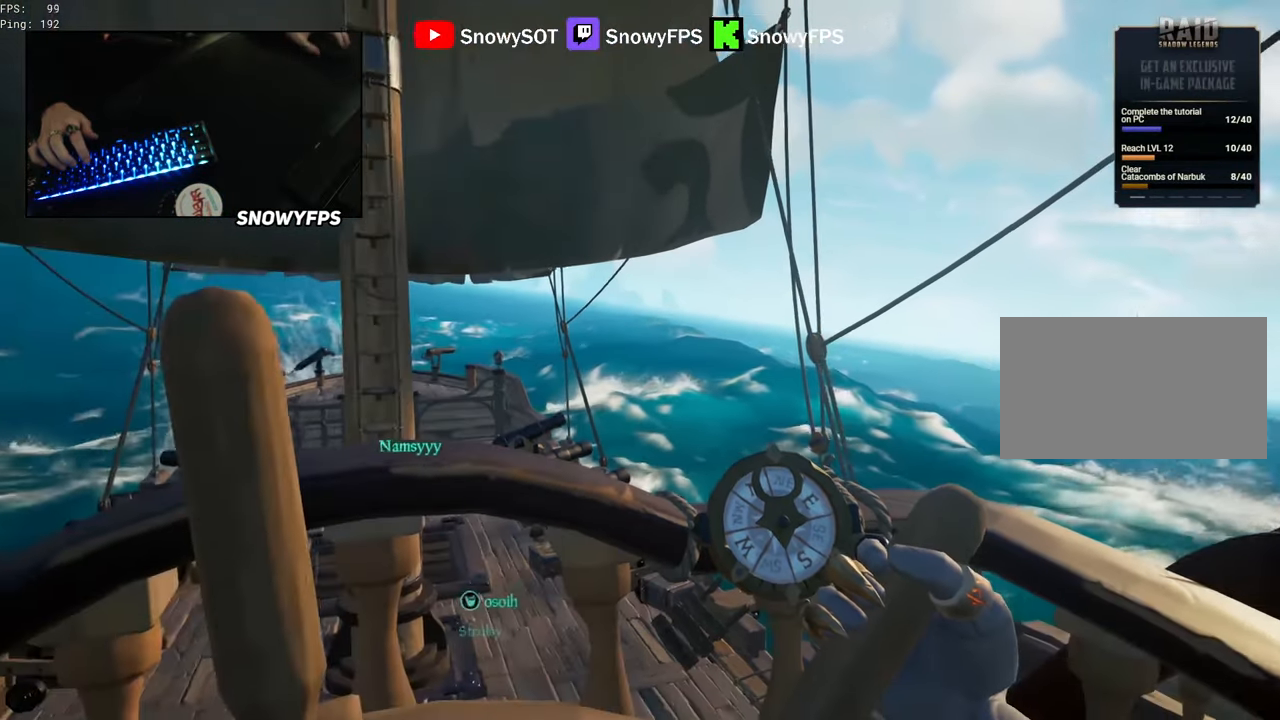
{"keys": ["a"], "mouse": [], "mouse_move": "still", "events": [[483, "a", "down"]]}
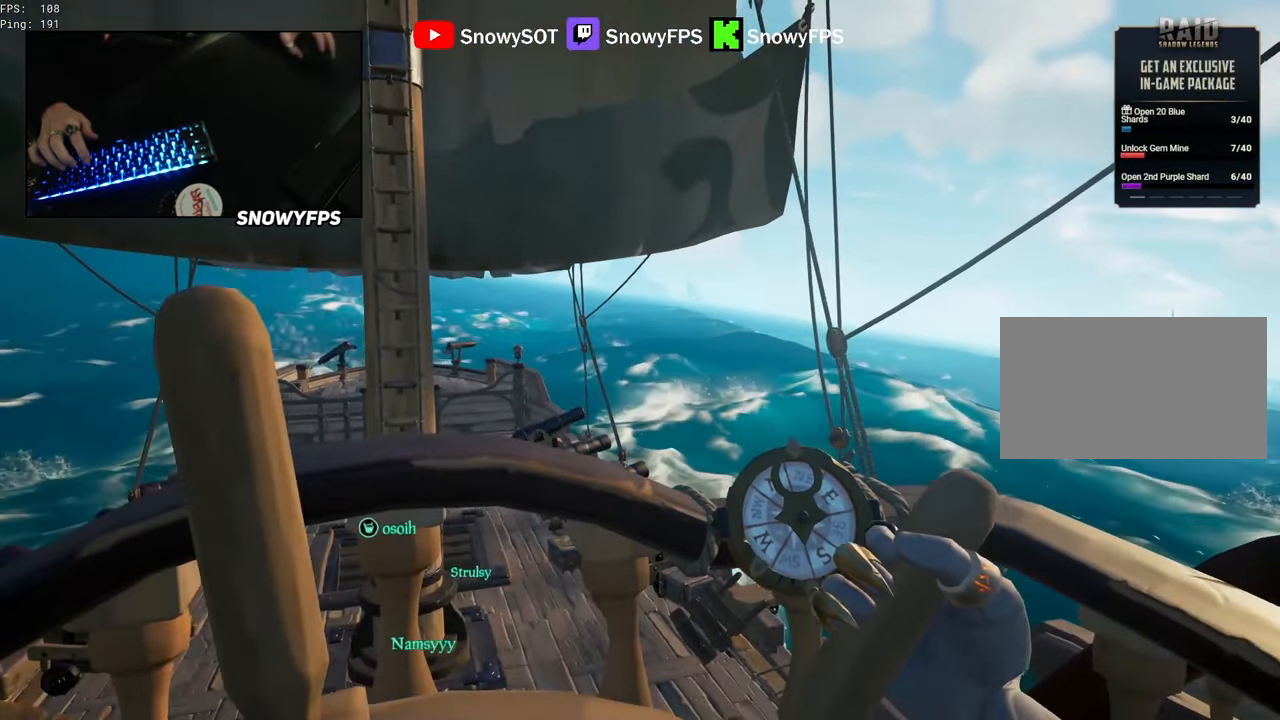
{"keys": [], "mouse": [], "mouse_move": "still", "events": [[117, "a", "up"]]}
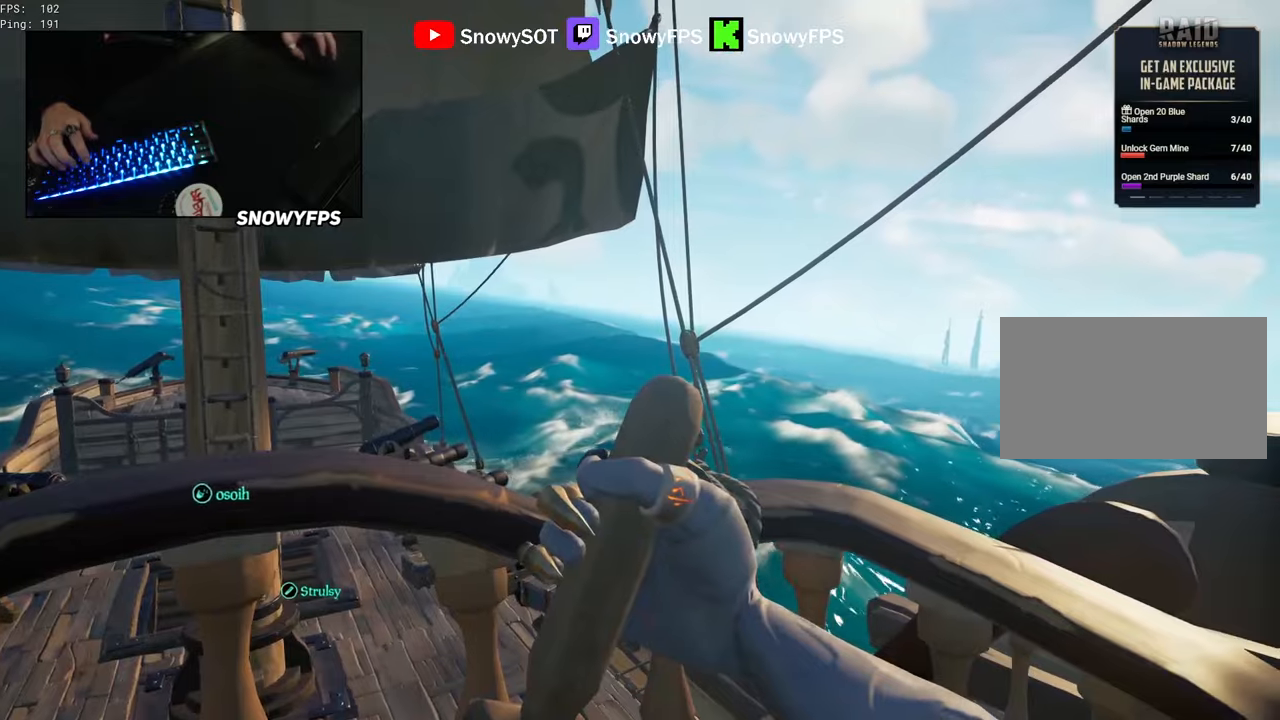
{"keys": ["f"], "mouse": [], "mouse_move": "still", "events": [[467, "f", "down"]]}
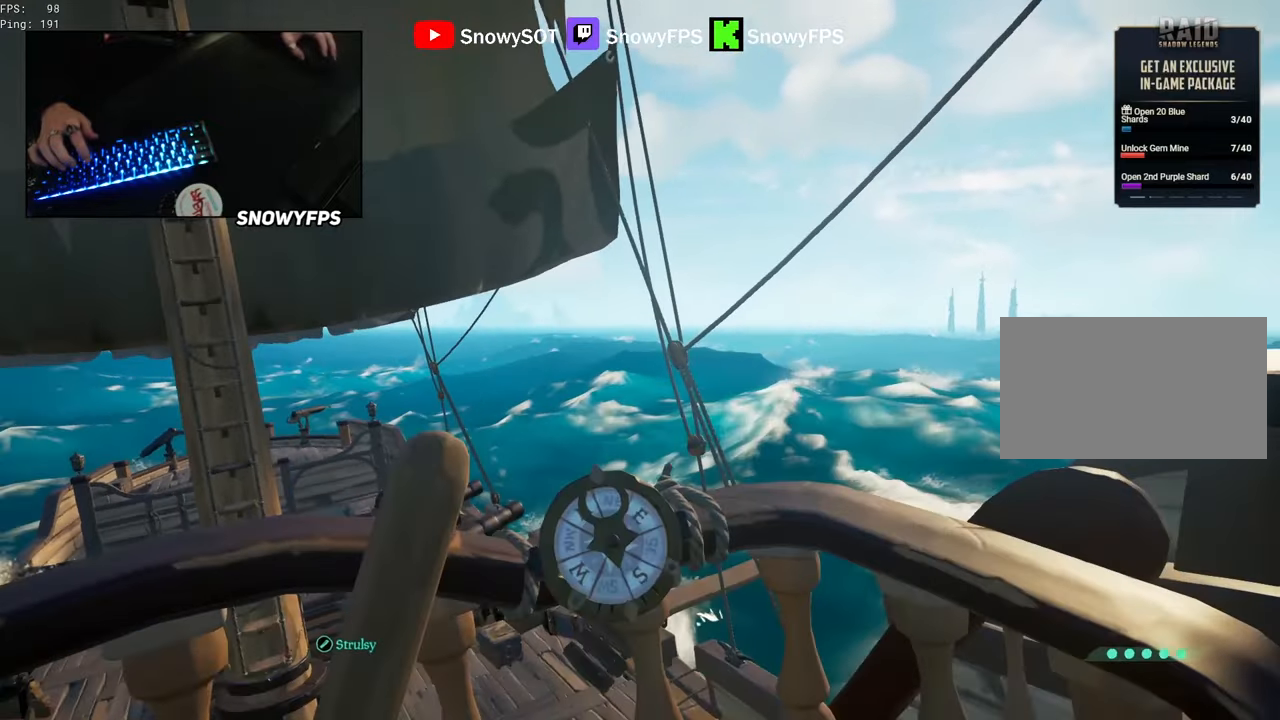
{"keys": [], "mouse": [], "mouse_move": "still", "events": [[17, "f", "up"], [100, "mouse_wheel", "down"], [150, "space", "down"], [250, "mouse_wheel", "up"], [250, "space", "up"]]}
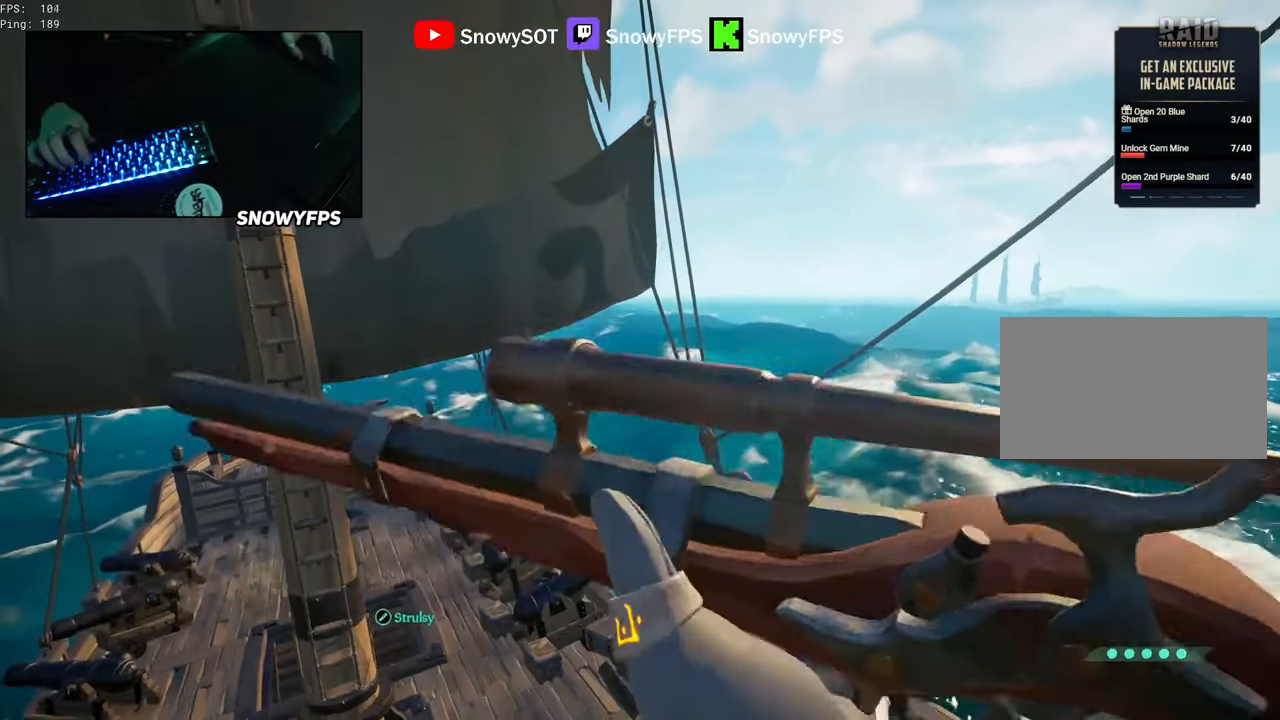
{"keys": ["space"], "mouse": [], "mouse_move": "still", "events": [[33, "mouse_wheel", "down"], [83, "mouse_wheel", "up"], [450, "space", "down"]]}
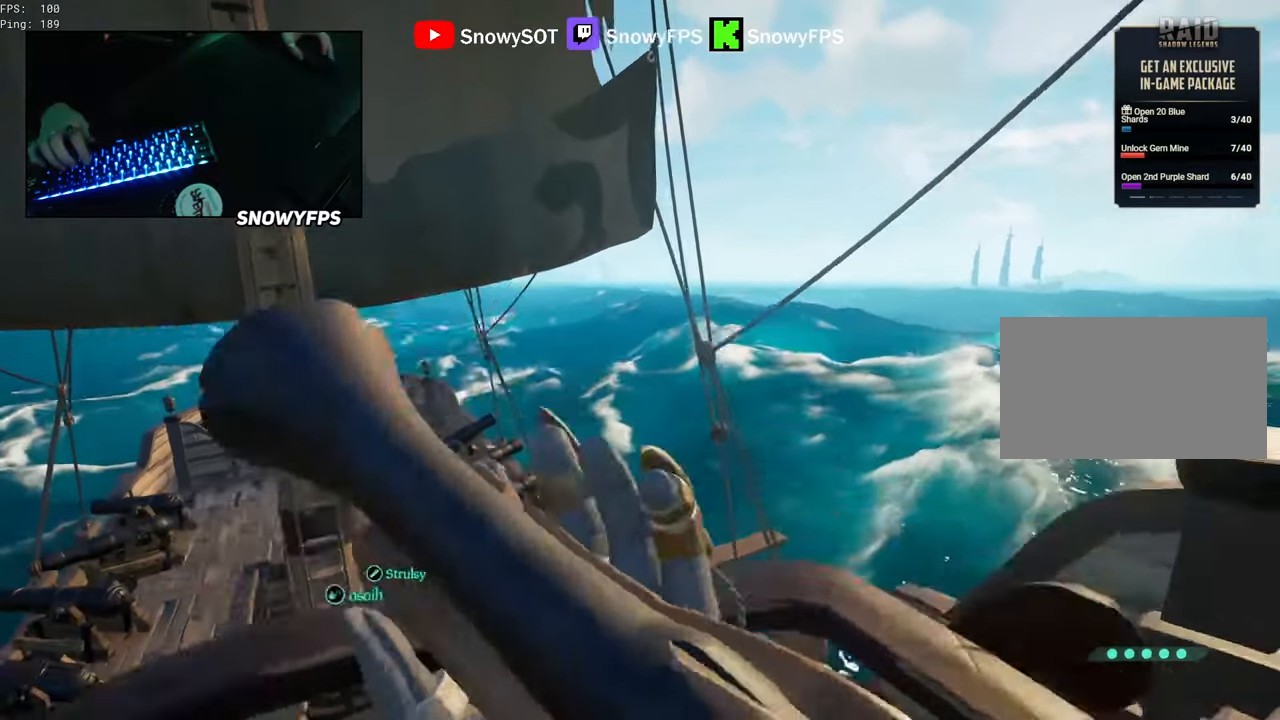
{"keys": [], "mouse": [], "mouse_move": "still", "events": [[133, "space", "up"]]}
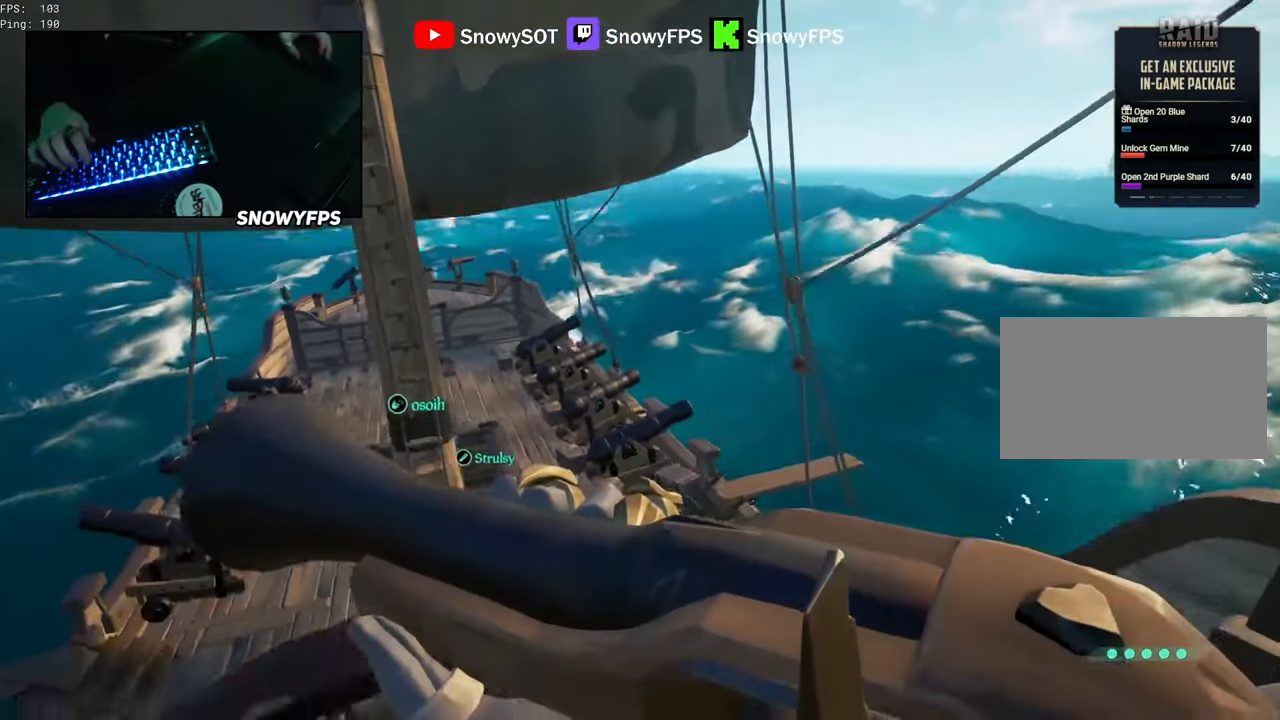
{"keys": [], "mouse": [], "mouse_move": "still", "events": [[250, "space", "down"], [383, "space", "up"]]}
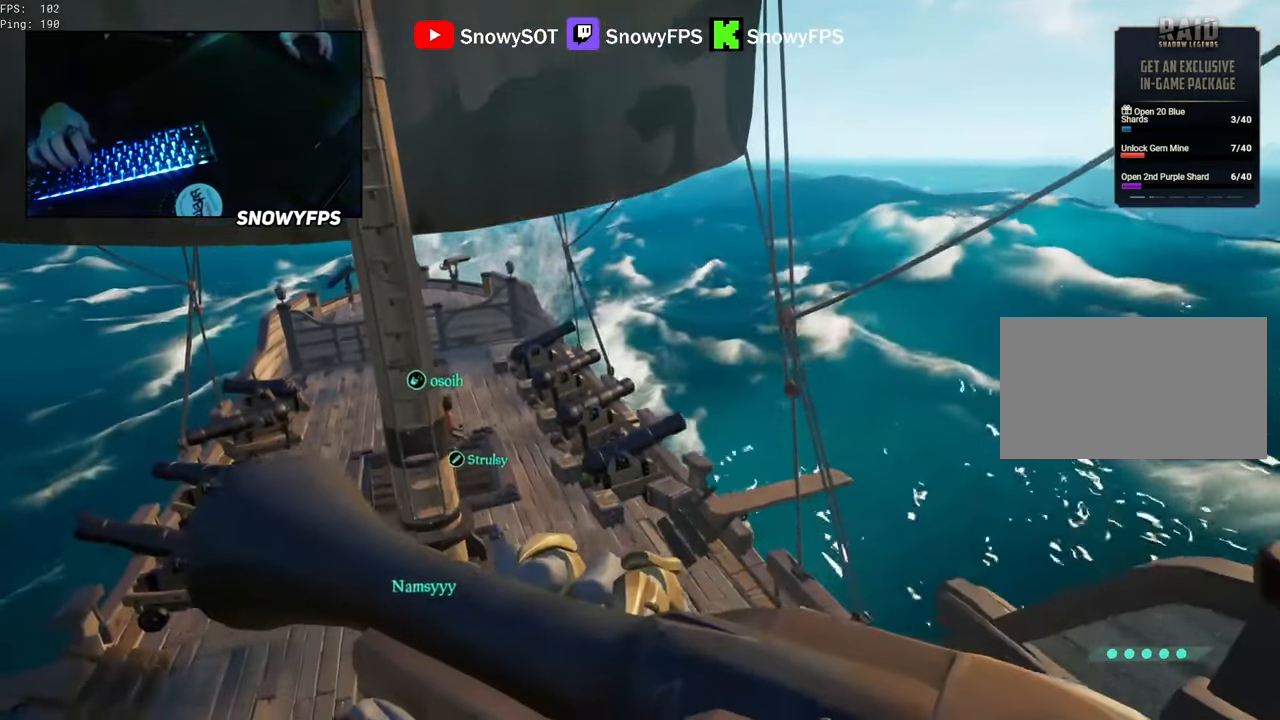
{"keys": ["space"], "mouse": [], "mouse_move": "still", "events": [[500, "space", "down"]]}
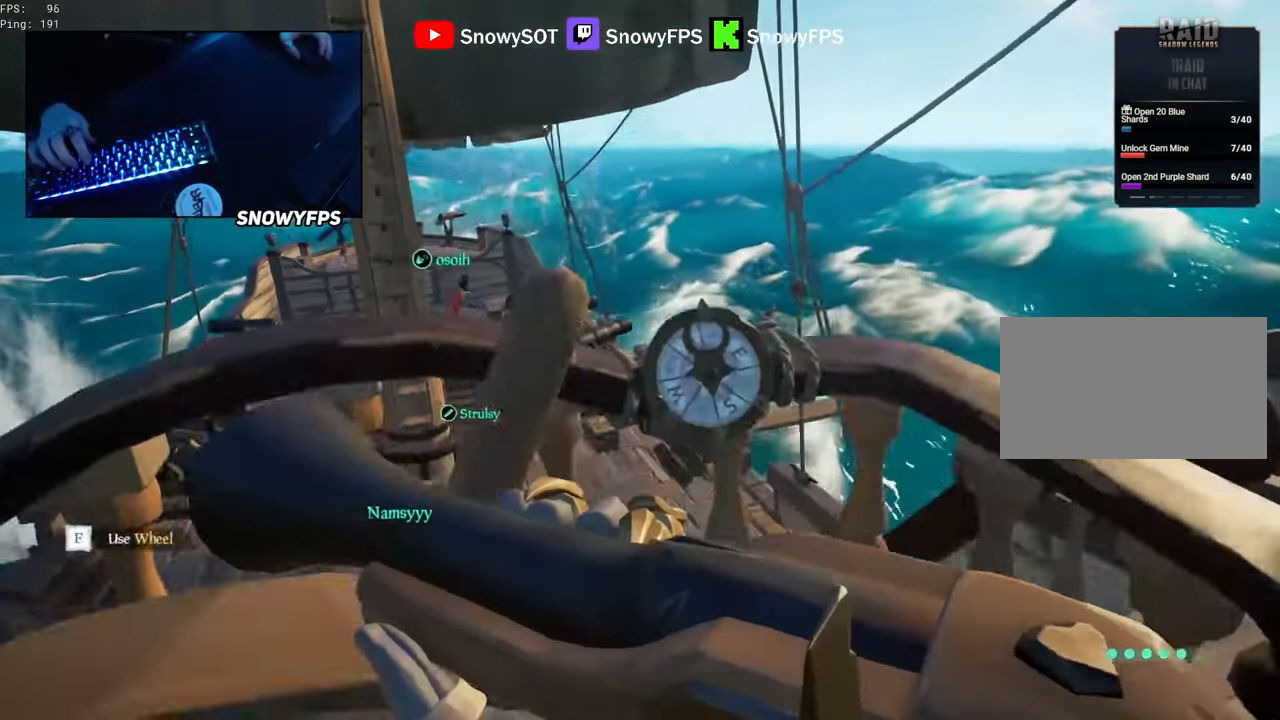
{"keys": [], "mouse": [], "mouse_move": "still", "events": [[183, "a", "down"], [183, "space", "up"], [333, "a", "up"]]}
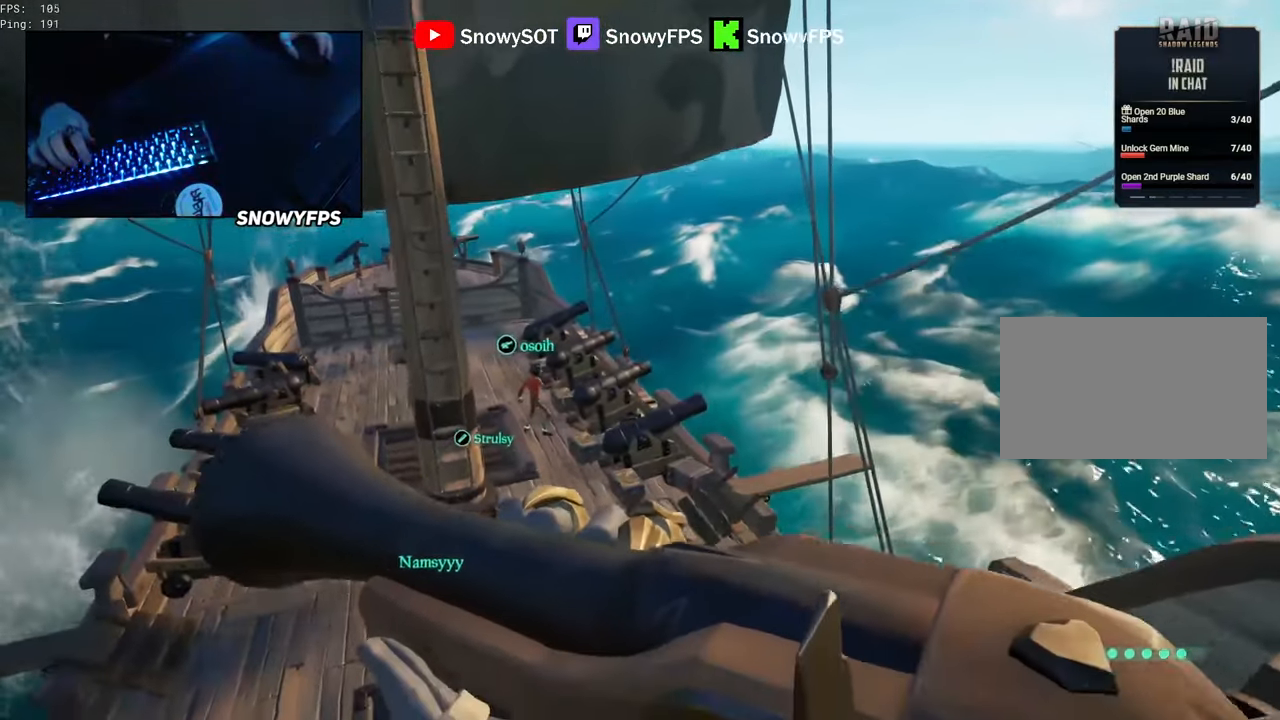
{"keys": ["s"], "mouse": [], "mouse_move": "still", "events": [[483, "s", "down"]]}
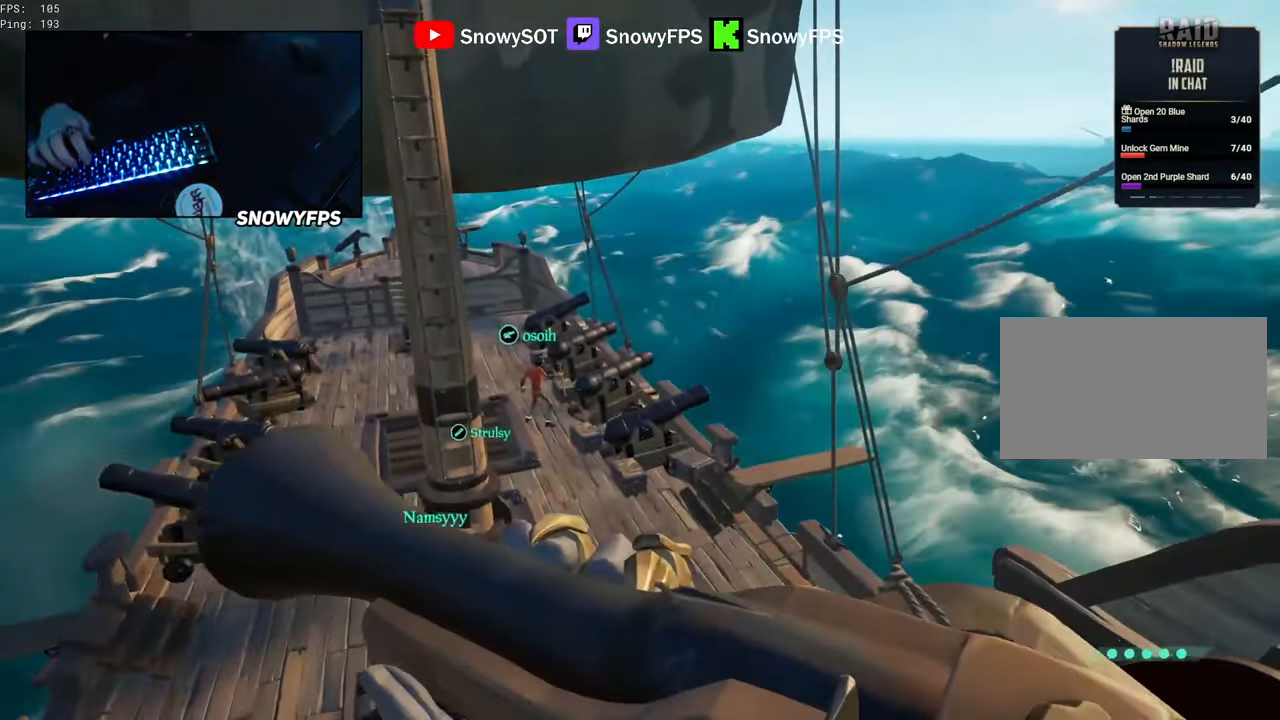
{"keys": [], "mouse": [], "mouse_move": "still", "events": [[133, "s", "up"]]}
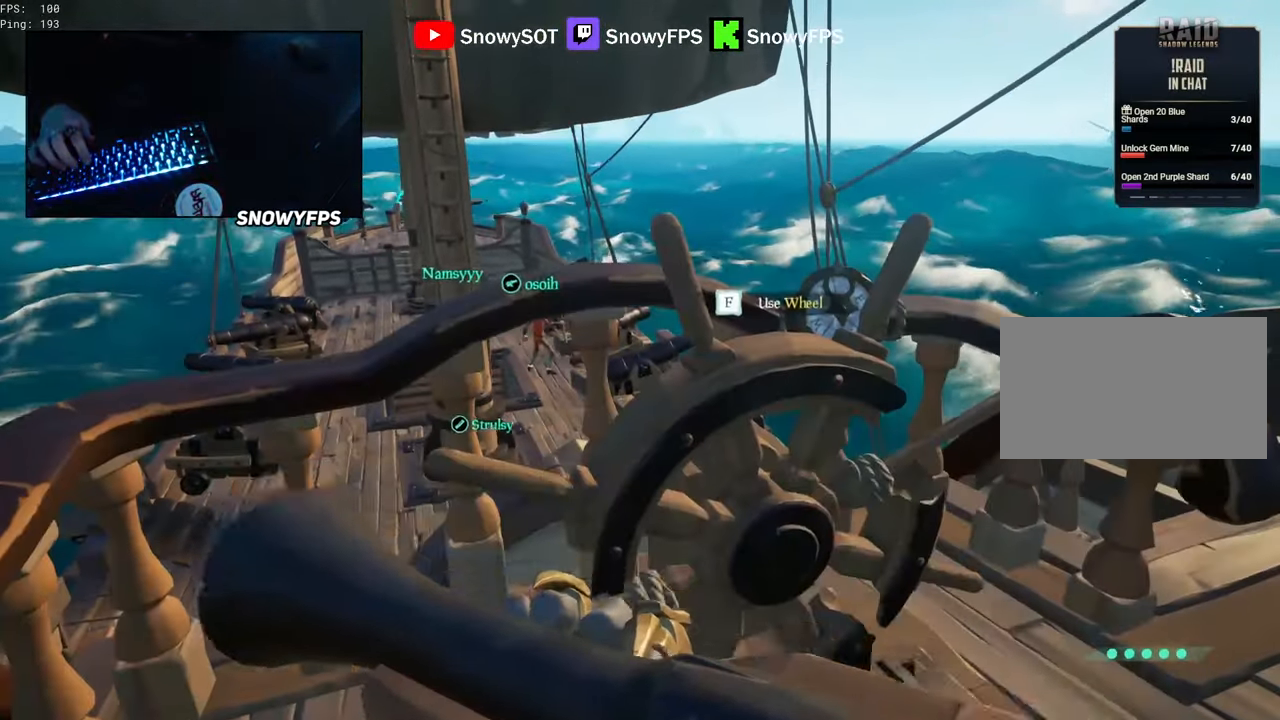
{"keys": [], "mouse": [], "mouse_move": "still", "events": [[100, "f", "down"], [133, "f", "up"]]}
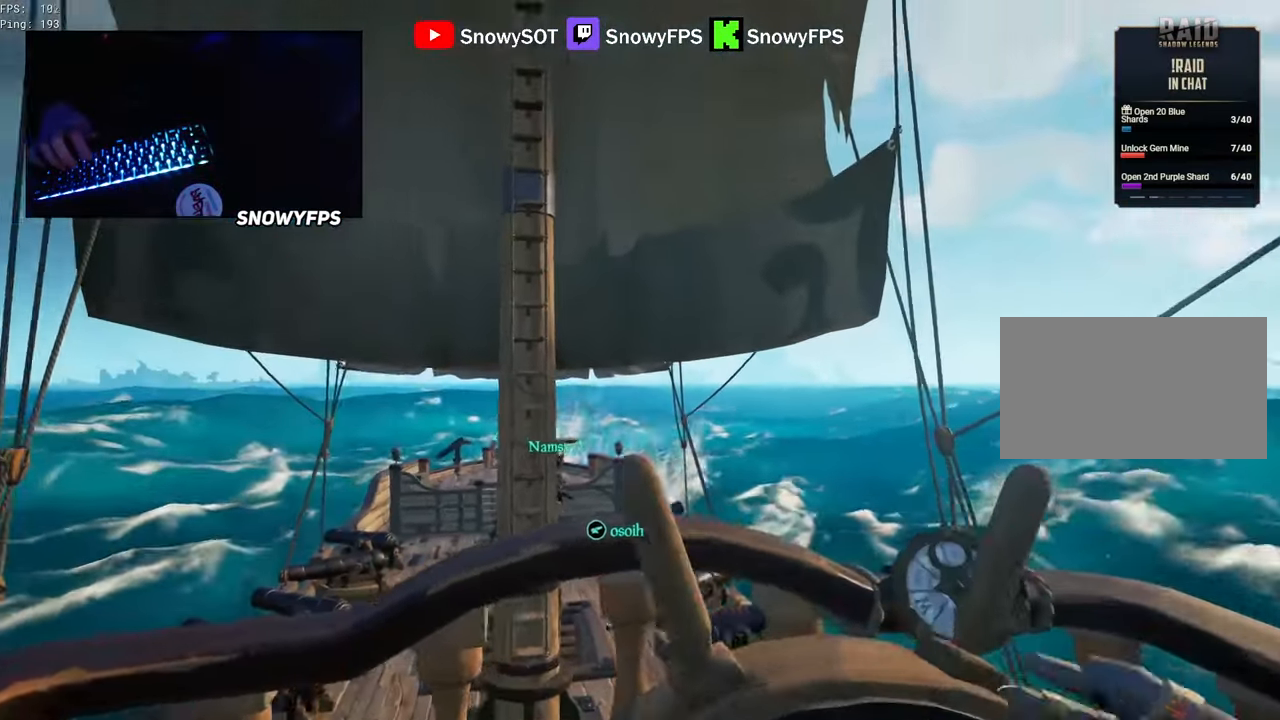
{"keys": ["d"], "mouse": [], "mouse_move": "still", "events": [[17, "d", "down"]]}
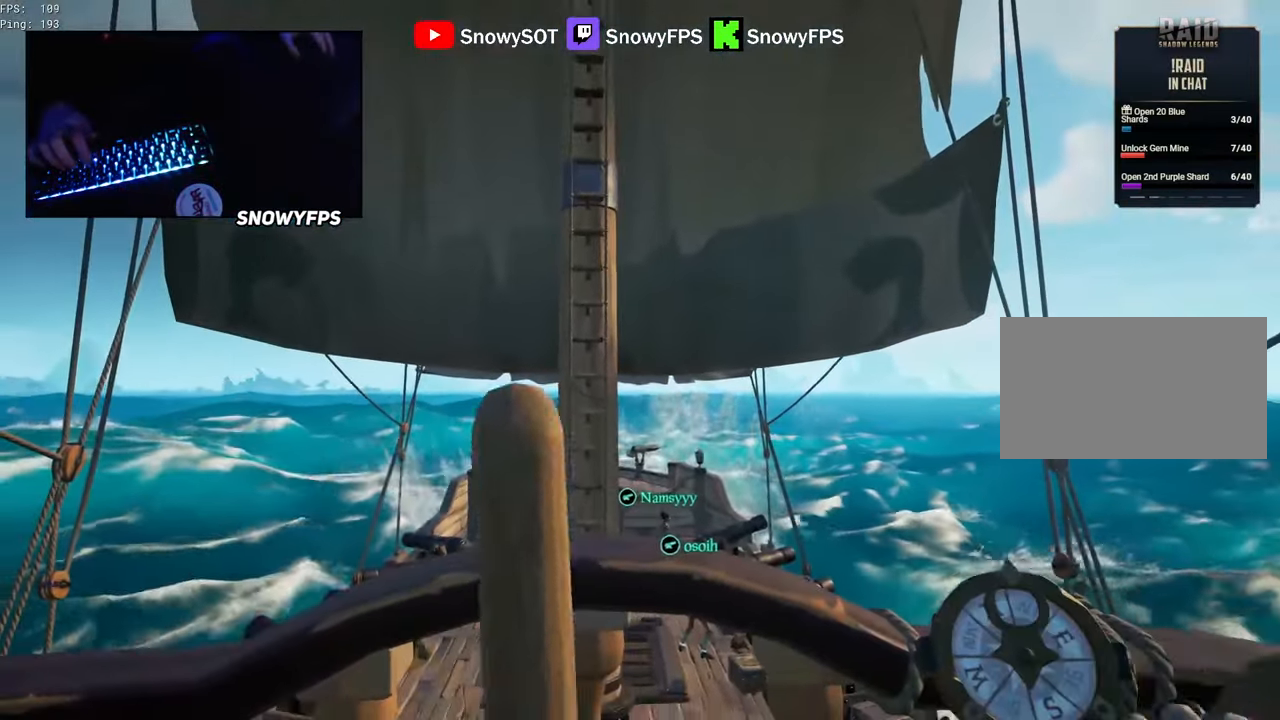
{"keys": ["d"], "mouse": [], "mouse_move": "still", "events": []}
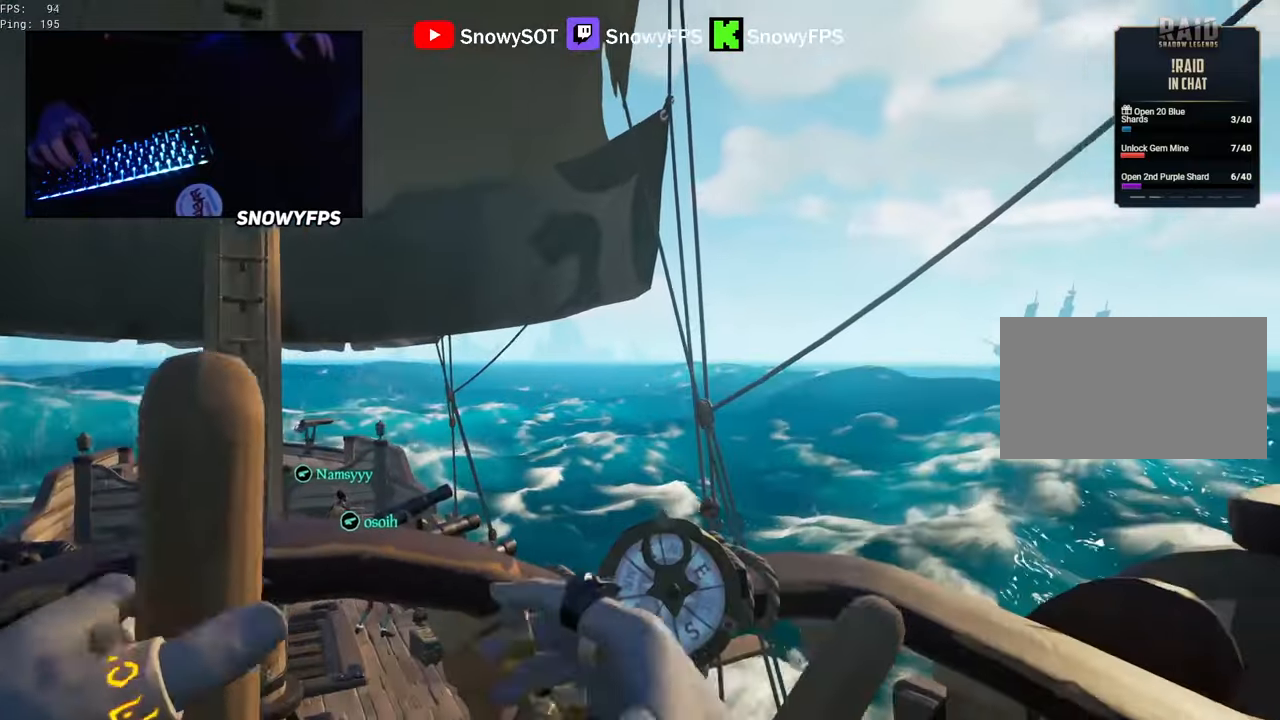
{"keys": [], "mouse": [], "mouse_move": "still", "events": [[383, "d", "up"]]}
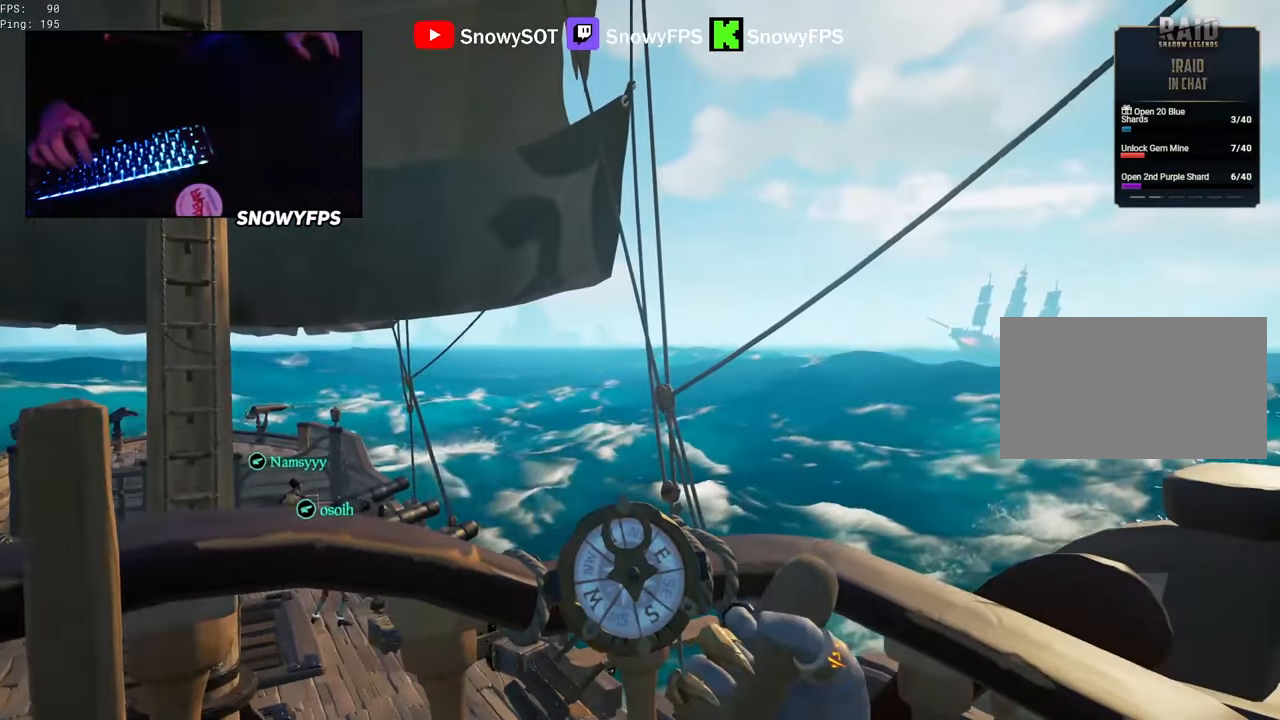
{"keys": ["d"], "mouse": [], "mouse_move": "still", "events": [[100, "d", "down"]]}
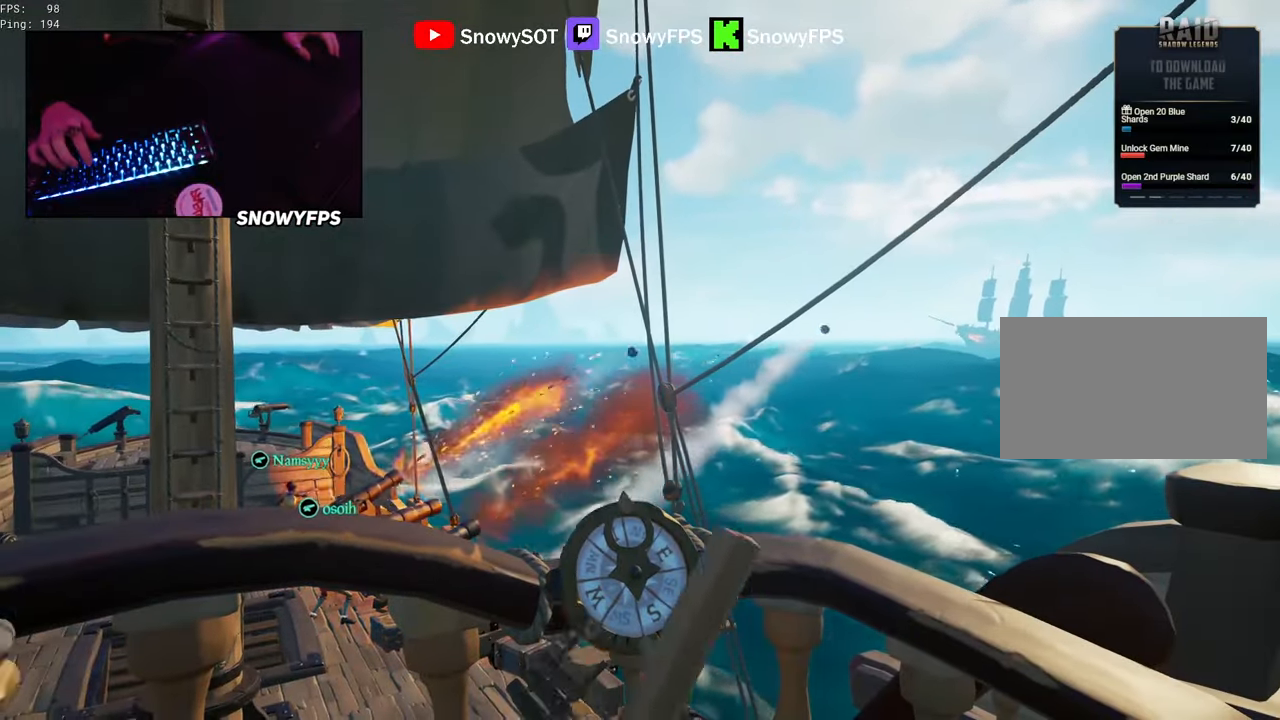
{"keys": ["d"], "mouse": [], "mouse_move": "still", "events": []}
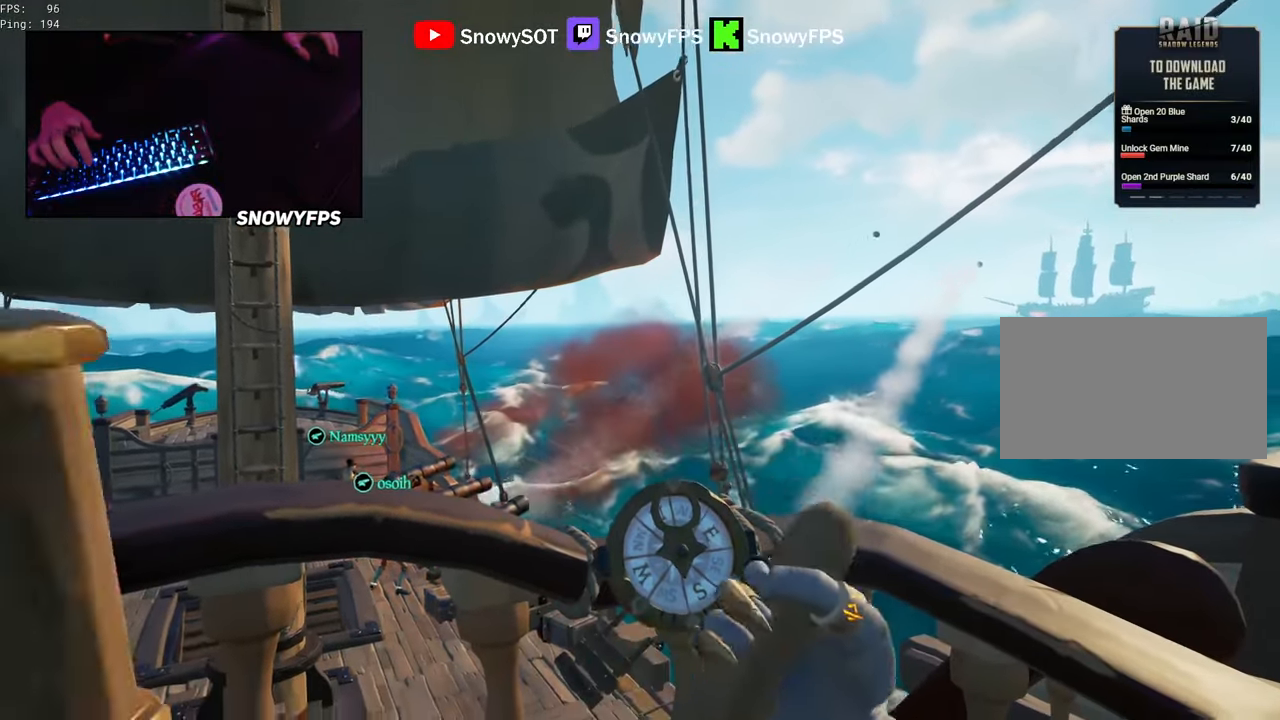
{"keys": ["d"], "mouse": [], "mouse_move": "still", "events": []}
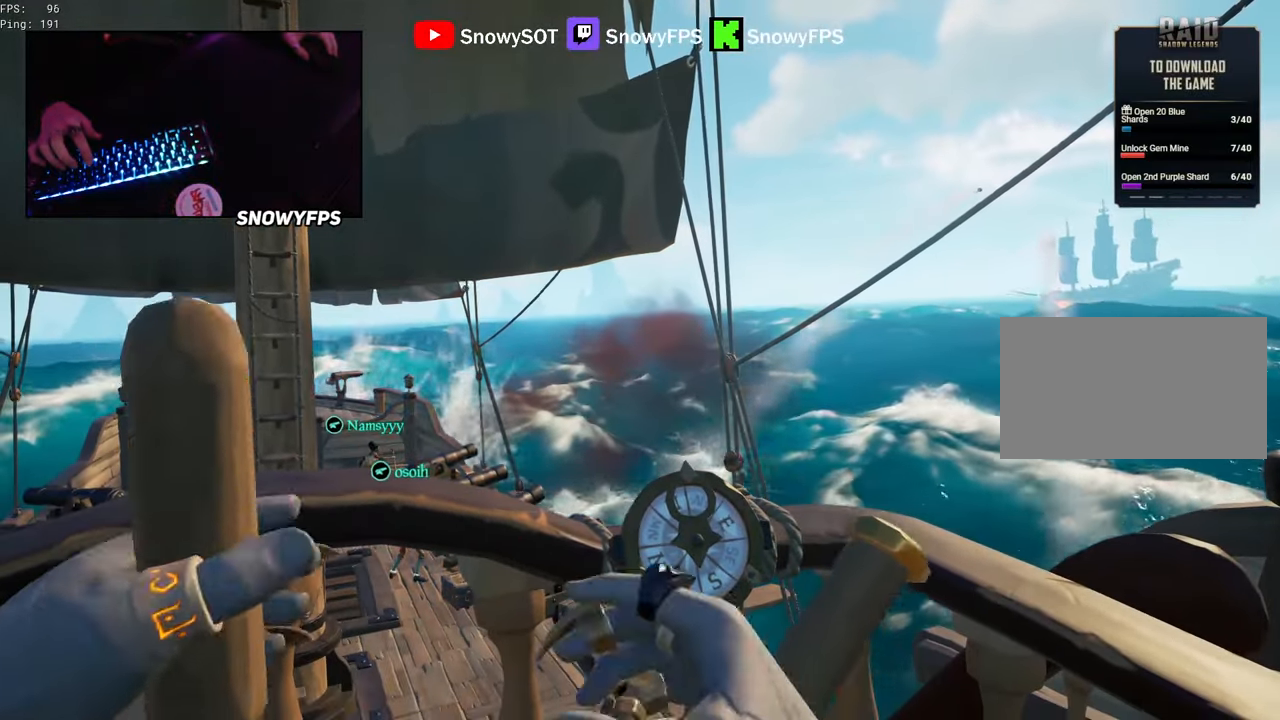
{"keys": ["a", "shift", "space", "w"], "mouse": [], "mouse_move": "left", "events": [[17, "d", "up"], [150, "f", "down"], [200, "f", "up"], [250, "a", "down"], [350, "w", "down"], [483, "shift", "down"], [483, "space", "down"]]}
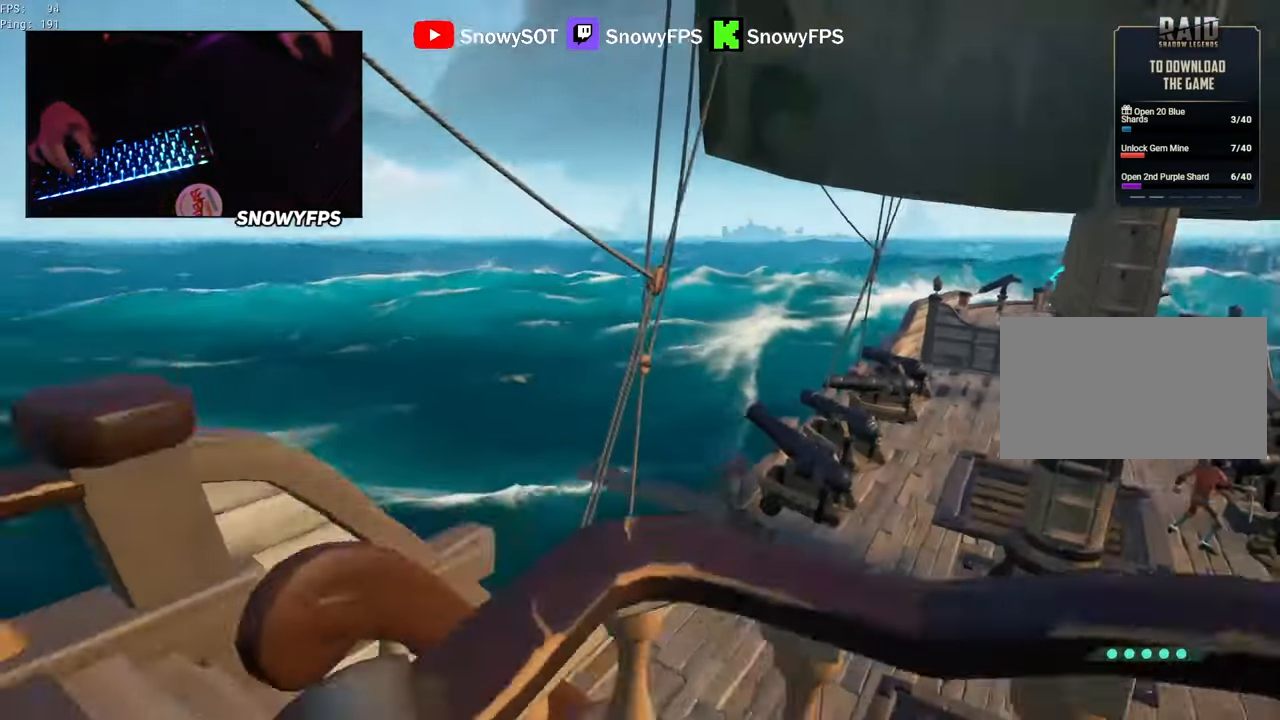
{"keys": ["d", "w"], "mouse": [], "mouse_move": "still", "events": [[33, "a", "up"], [117, "space", "up"], [167, "d", "down"], [217, "shift", "up"]]}
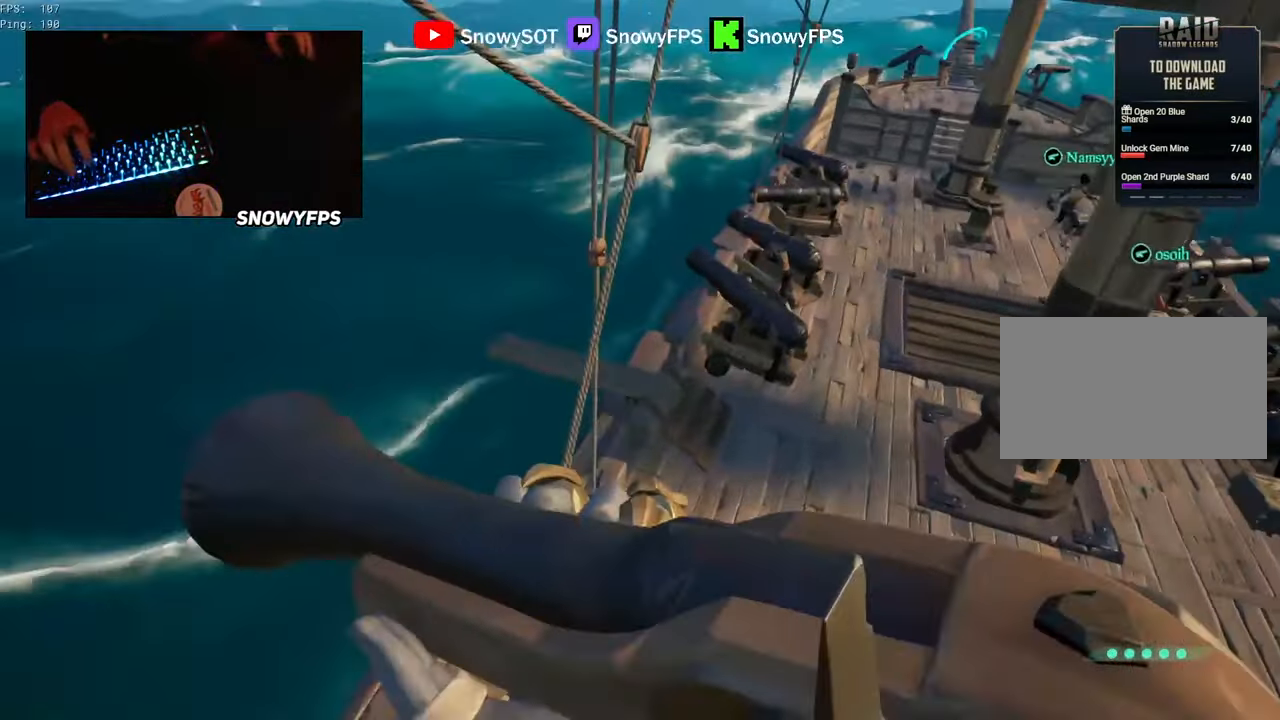
{"keys": ["w"], "mouse": [], "mouse_move": "up-left", "events": [[100, "d", "up"]]}
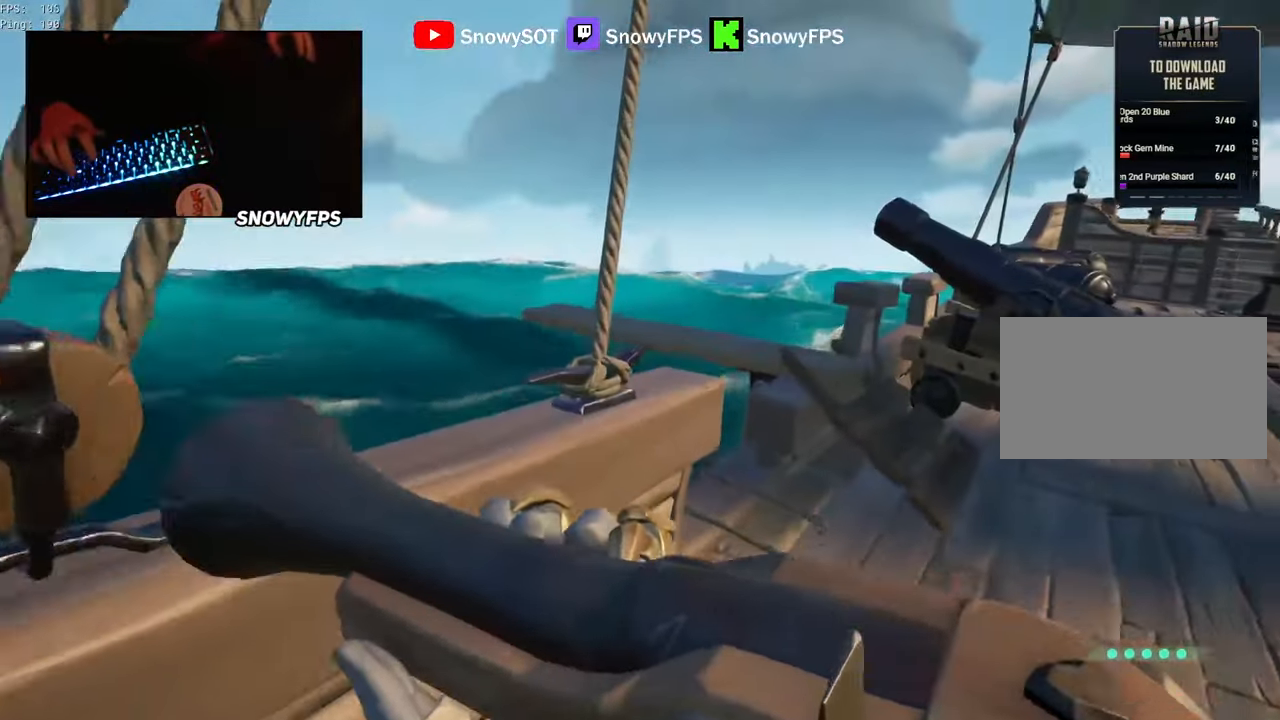
{"keys": ["w"], "mouse": [], "mouse_move": "still", "events": [[17, "f", "down"], [67, "f", "up"]]}
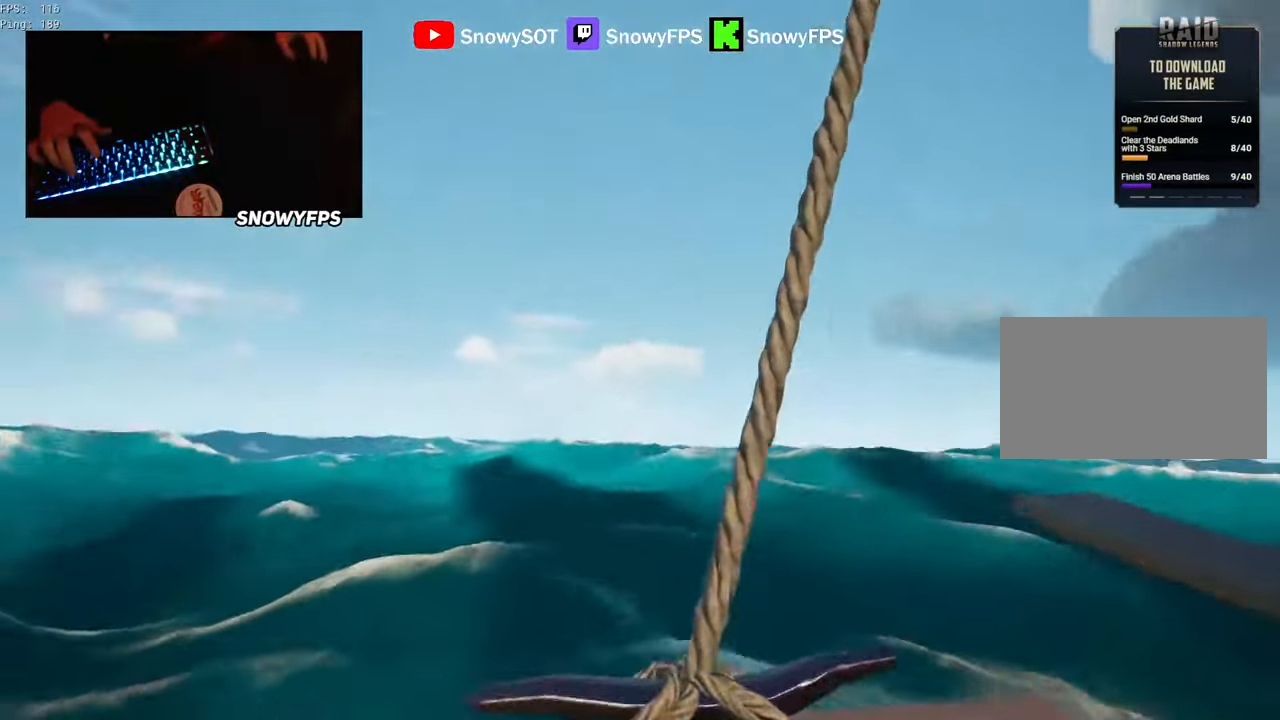
{"keys": ["w"], "mouse": [], "mouse_move": "down", "events": []}
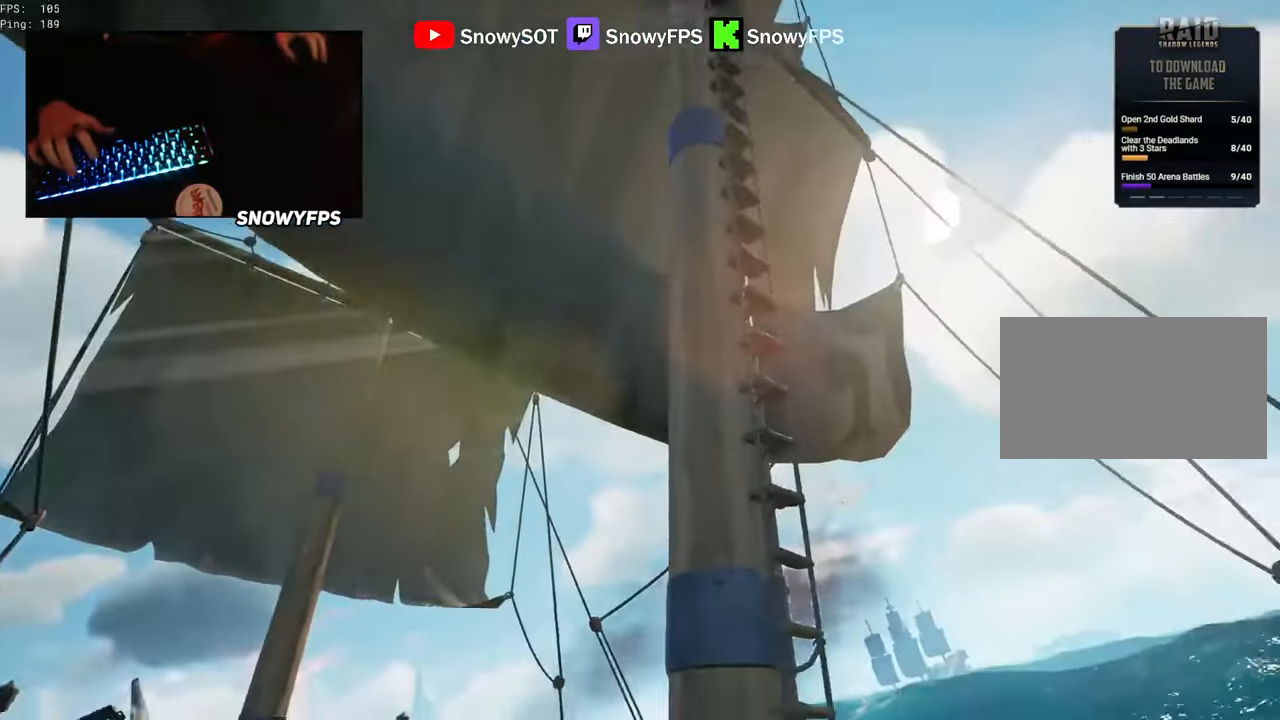
{"keys": ["w"], "mouse": [], "mouse_move": "still", "events": []}
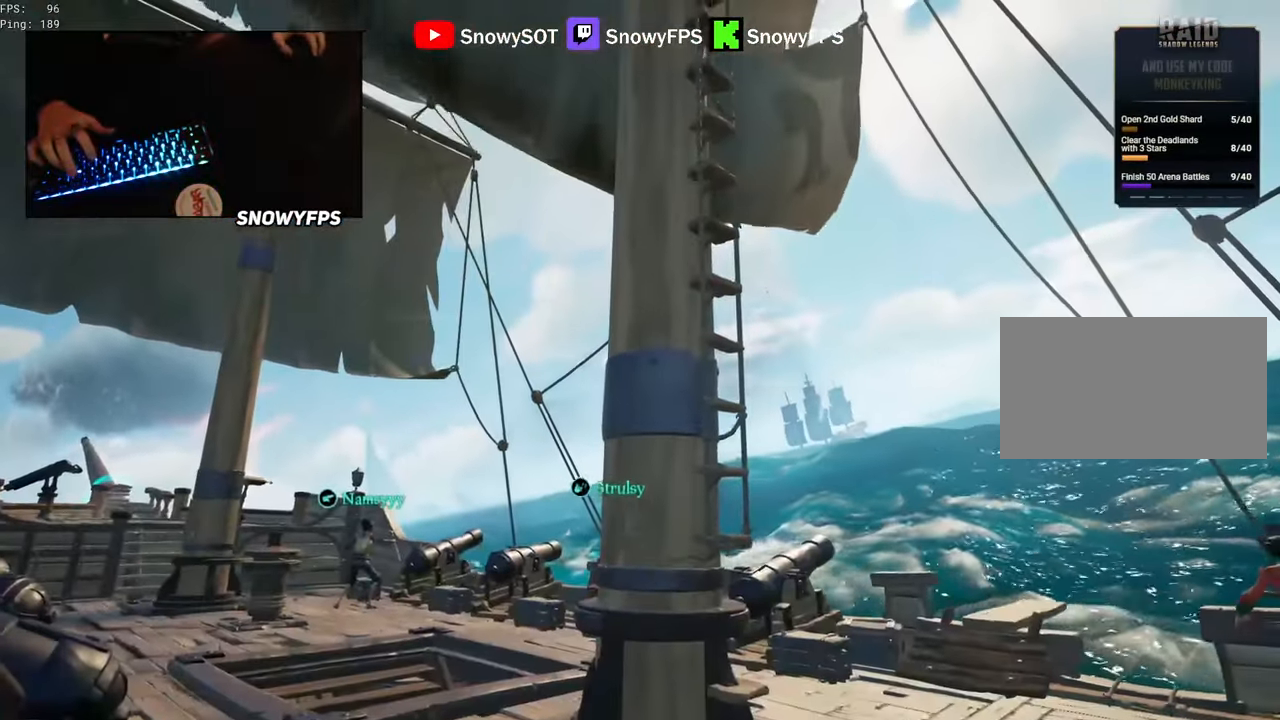
{"keys": ["w"], "mouse": [], "mouse_move": "still", "events": []}
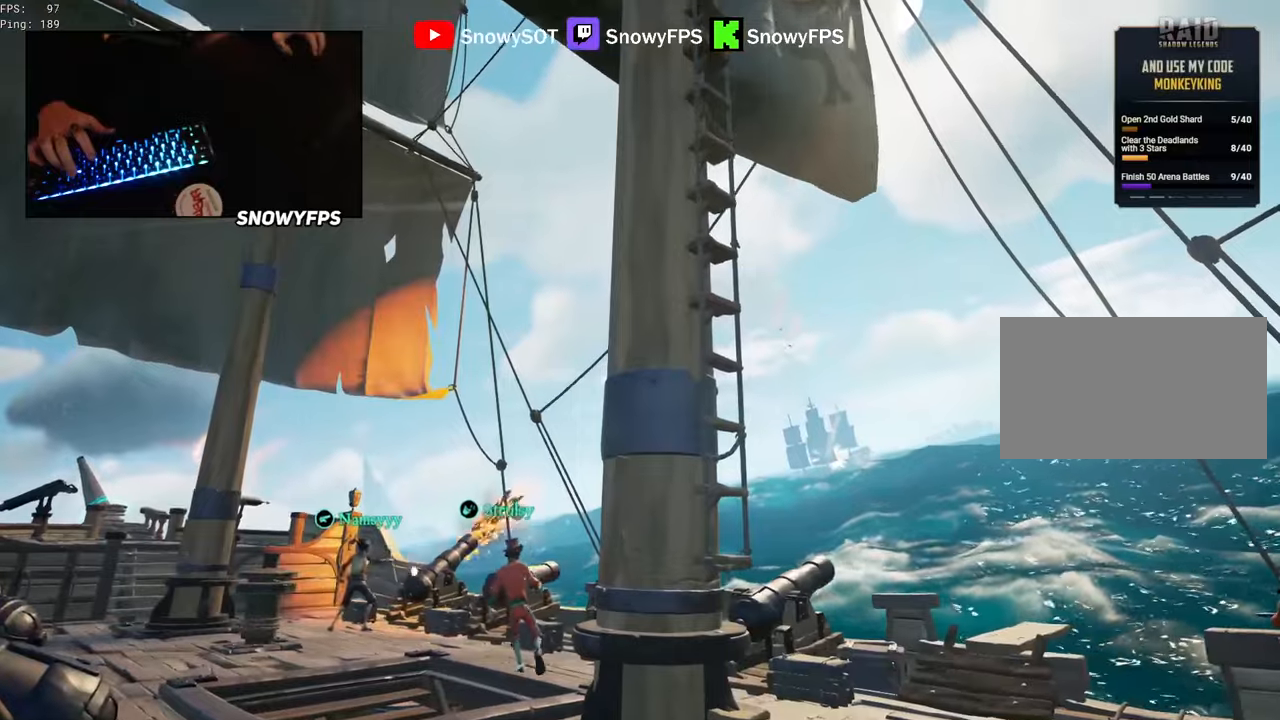
{"keys": ["w"], "mouse": [], "mouse_move": "still", "events": []}
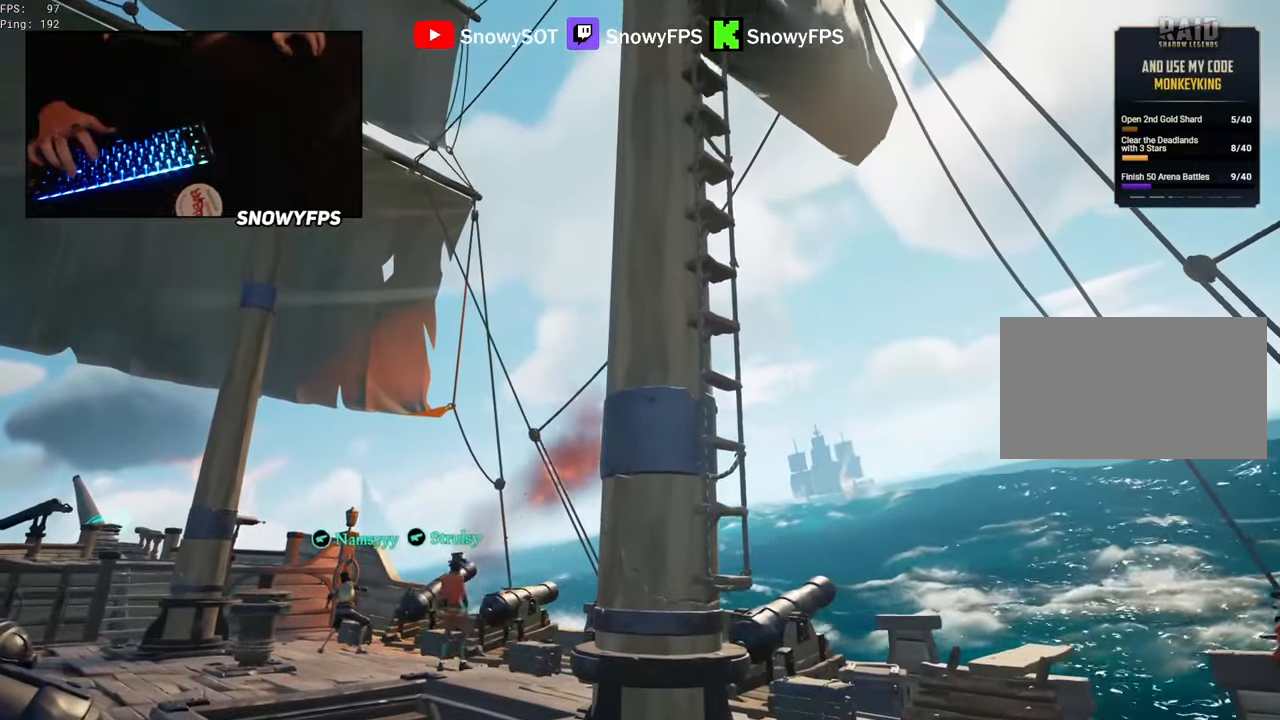
{"keys": ["w"], "mouse": [], "mouse_move": "still", "events": []}